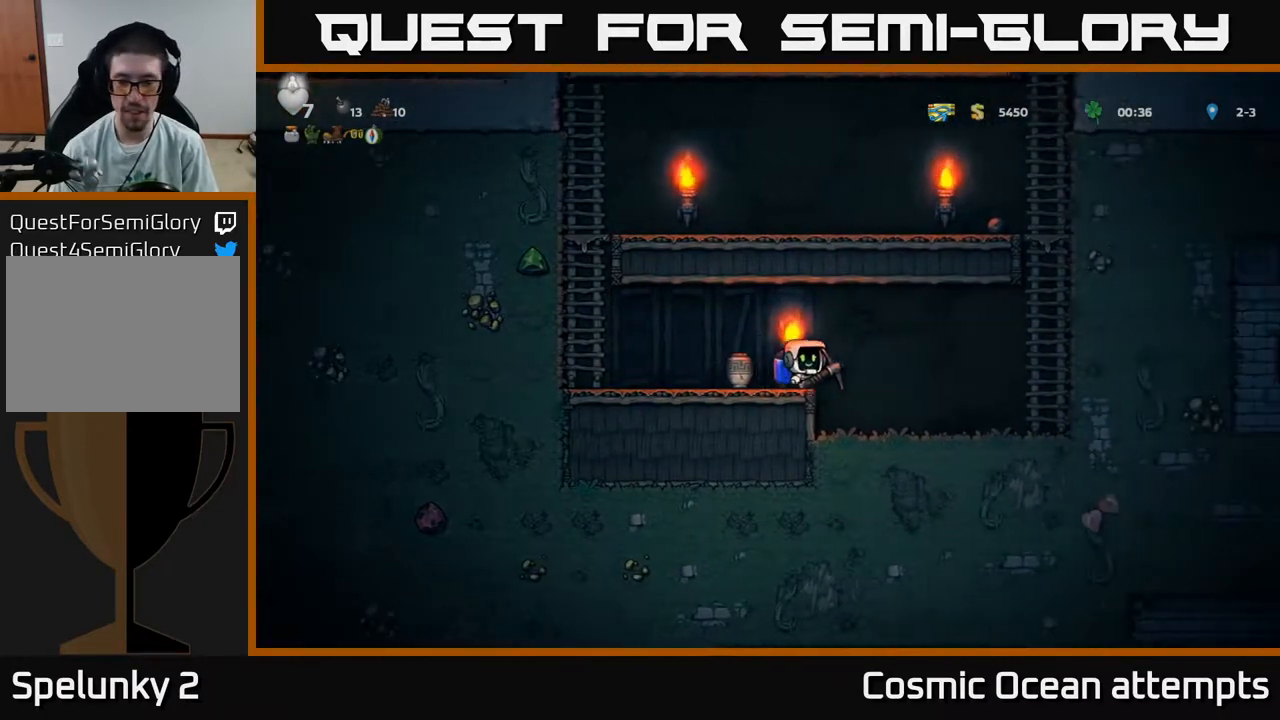
Gameplay with a controller (Xbox layout); each line is a JSON object with the inputs held at the frame after it. "events" lists button and stick changes between this image and that frame as [ms after this image, input, new state], when the widget could be followed in between. Not read: left_stick.
{"buttons": ["DPAD_DOWN"], "right_stick": "center", "events": [[317, "DPAD_DOWN", "down"], [317, "DPAD_RIGHT", "up"]]}
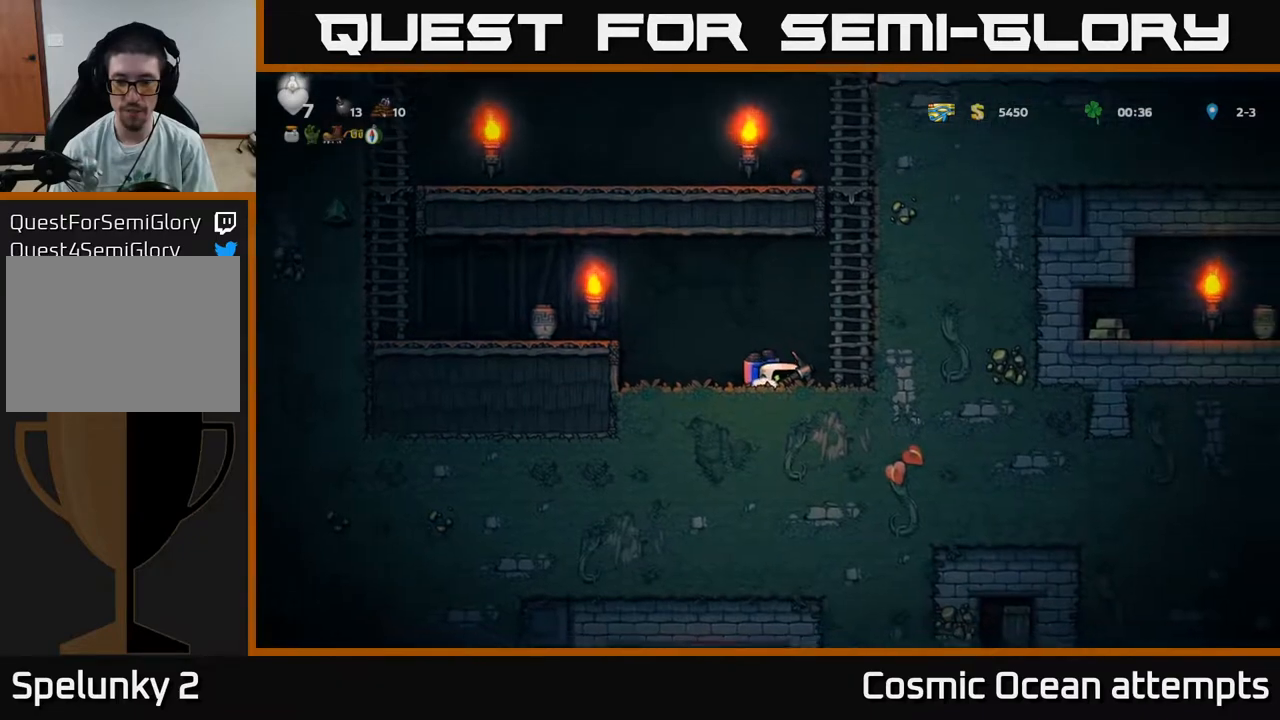
{"buttons": [], "right_stick": "center", "events": [[467, "DPAD_DOWN", "up"]]}
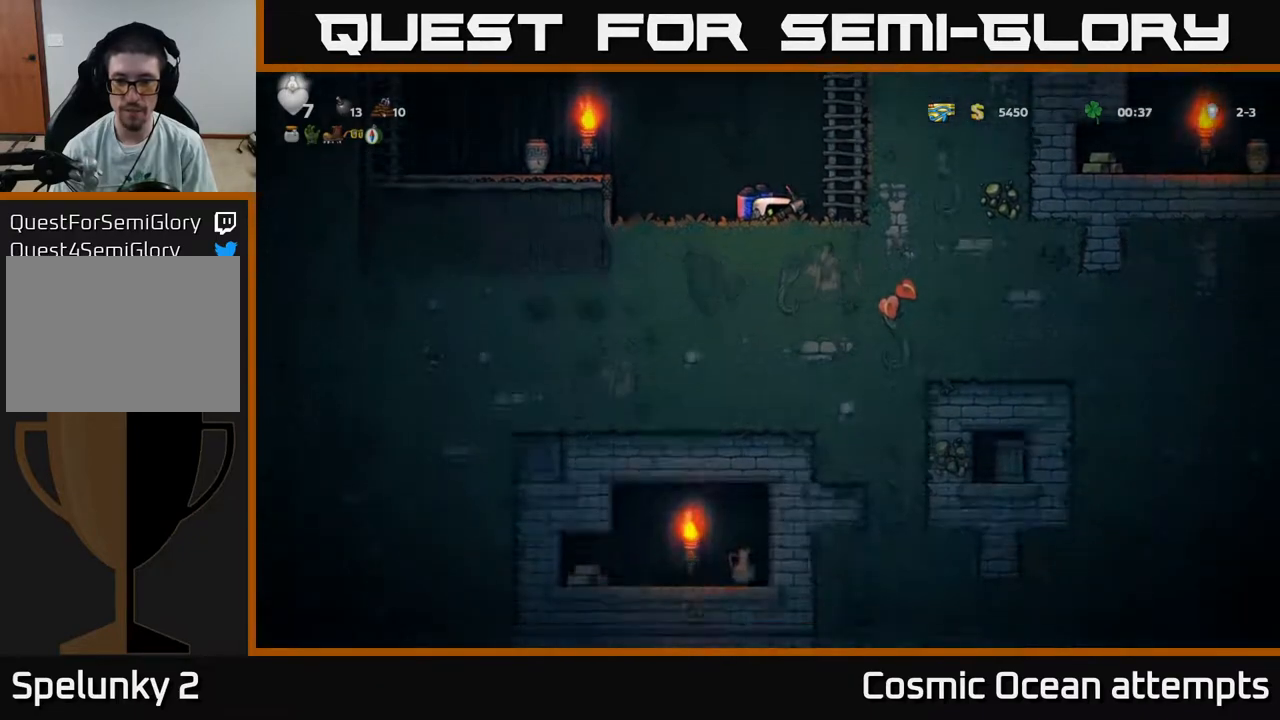
{"buttons": [], "right_stick": "center", "events": [[167, "DPAD_RIGHT", "down"], [317, "DPAD_RIGHT", "up"]]}
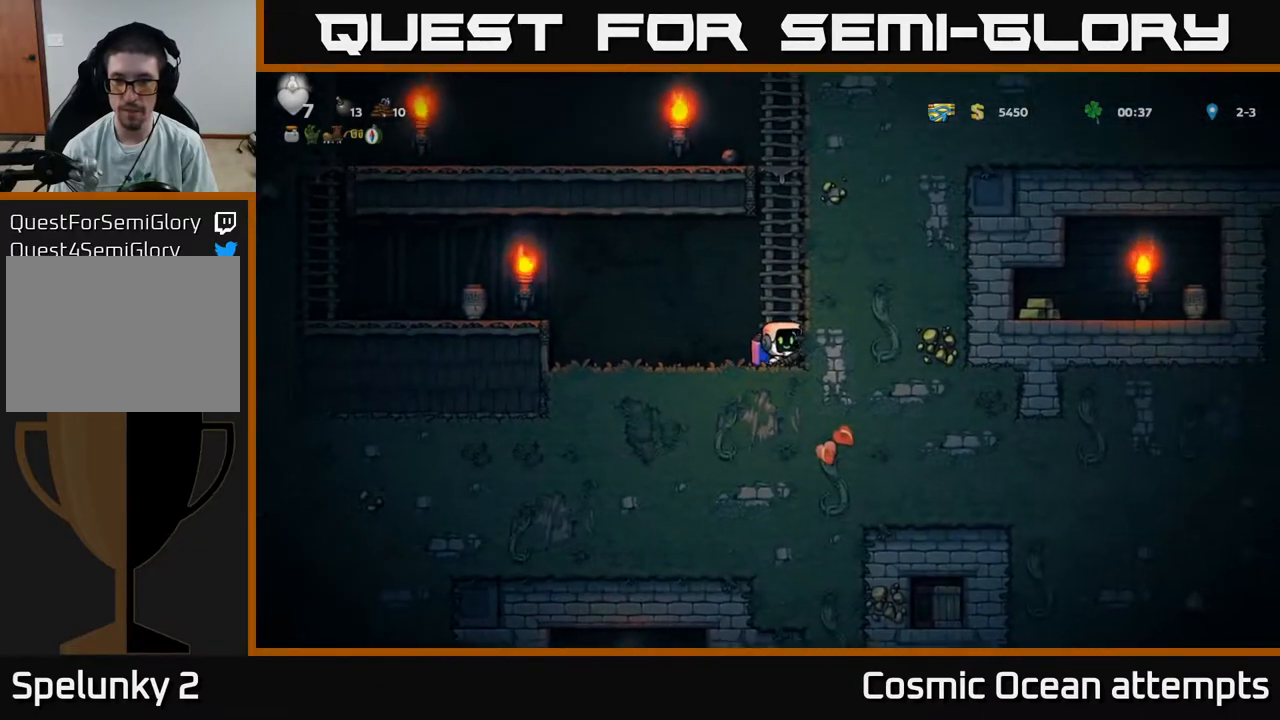
{"buttons": ["X", "DPAD_RIGHT"], "right_stick": "center", "events": [[17, "X", "down"], [200, "X", "up"], [283, "DPAD_RIGHT", "down"], [450, "X", "down"]]}
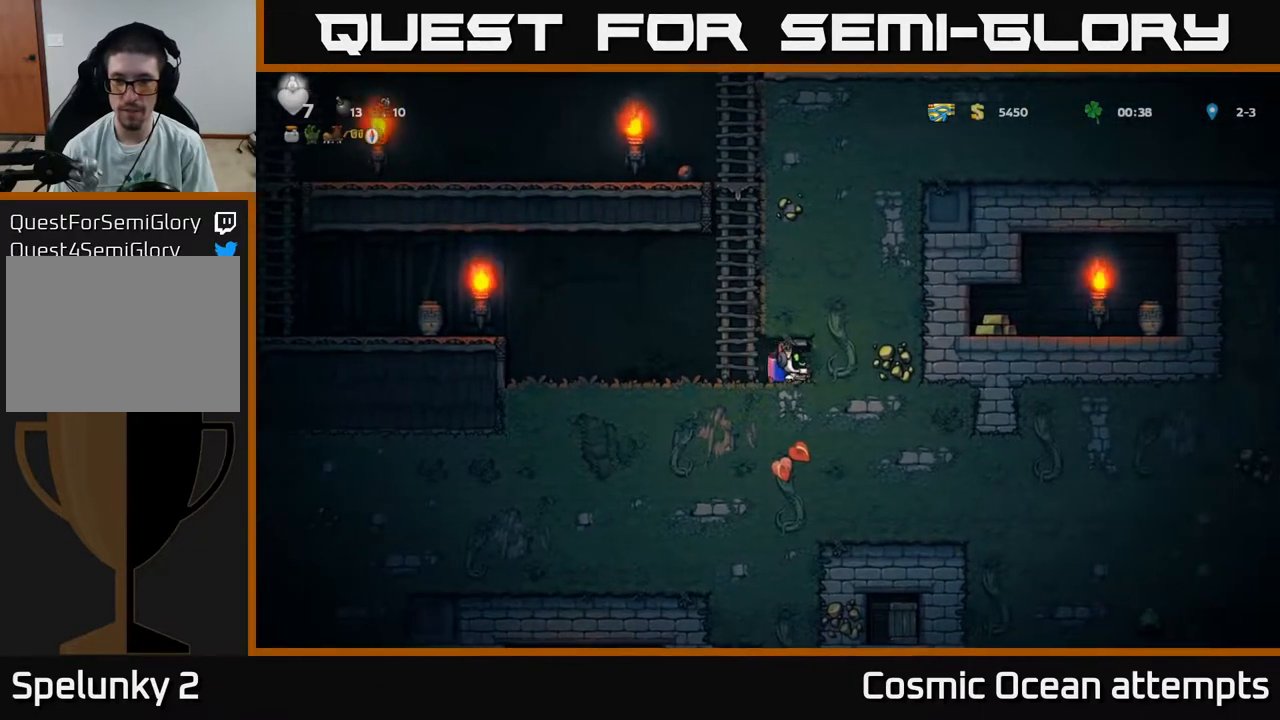
{"buttons": ["X", "DPAD_RIGHT"], "right_stick": "center", "events": [[150, "X", "up"], [267, "DPAD_RIGHT", "up"], [350, "DPAD_RIGHT", "down"], [367, "X", "down"]]}
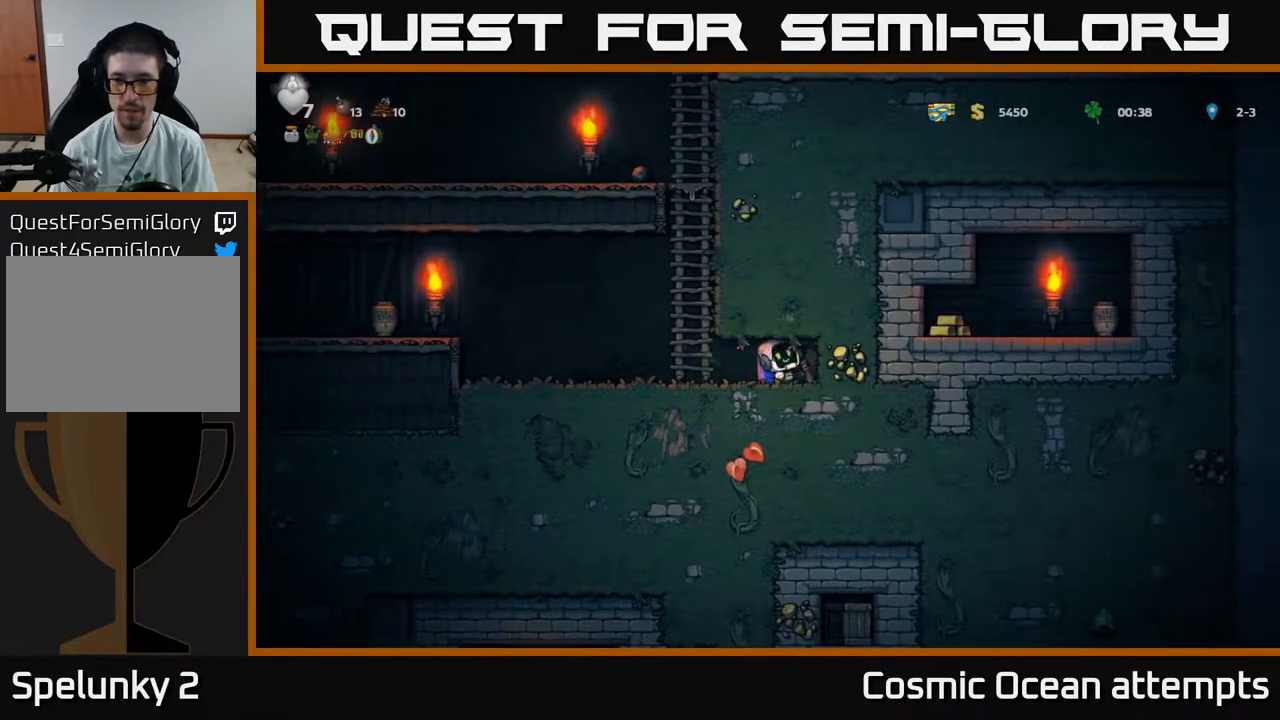
{"buttons": ["X", "DPAD_RIGHT"], "right_stick": "center", "events": [[33, "DPAD_RIGHT", "up"], [67, "X", "up"], [300, "DPAD_RIGHT", "down"], [333, "X", "down"]]}
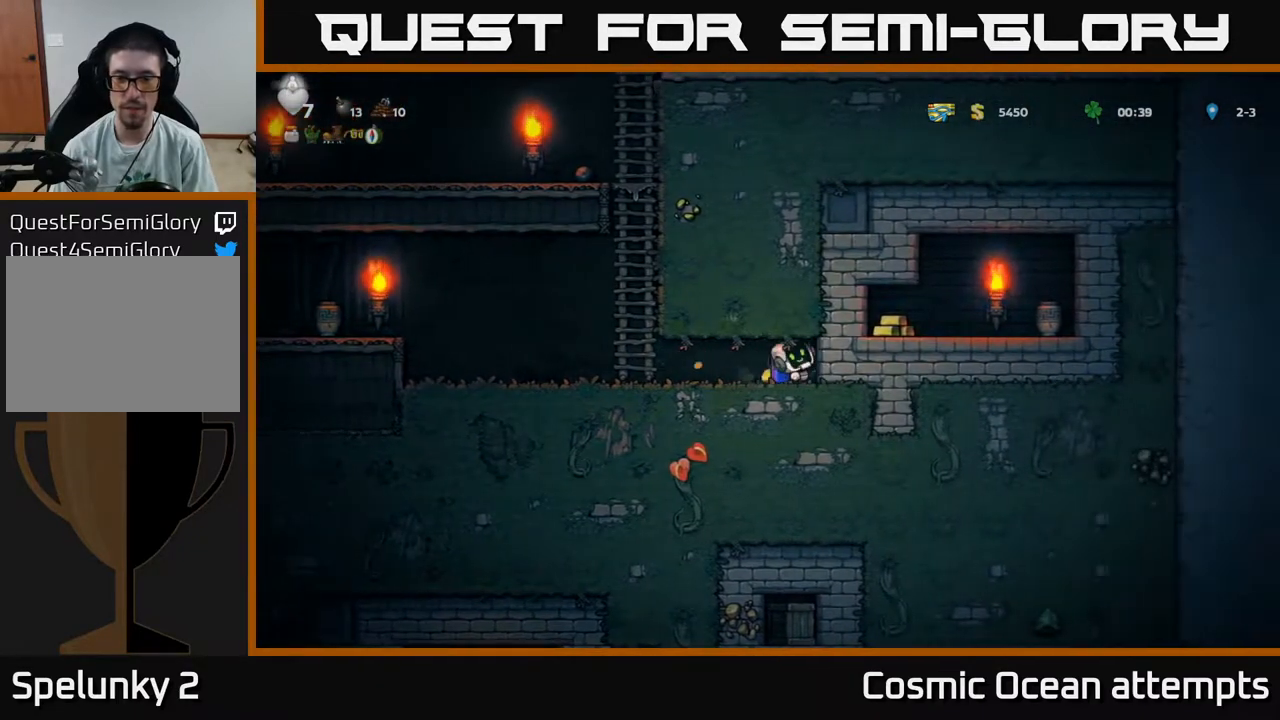
{"buttons": ["DPAD_RIGHT"], "right_stick": "center", "events": [[17, "DPAD_RIGHT", "up"], [17, "X", "up"], [267, "DPAD_RIGHT", "down"], [267, "X", "down"], [450, "X", "up"]]}
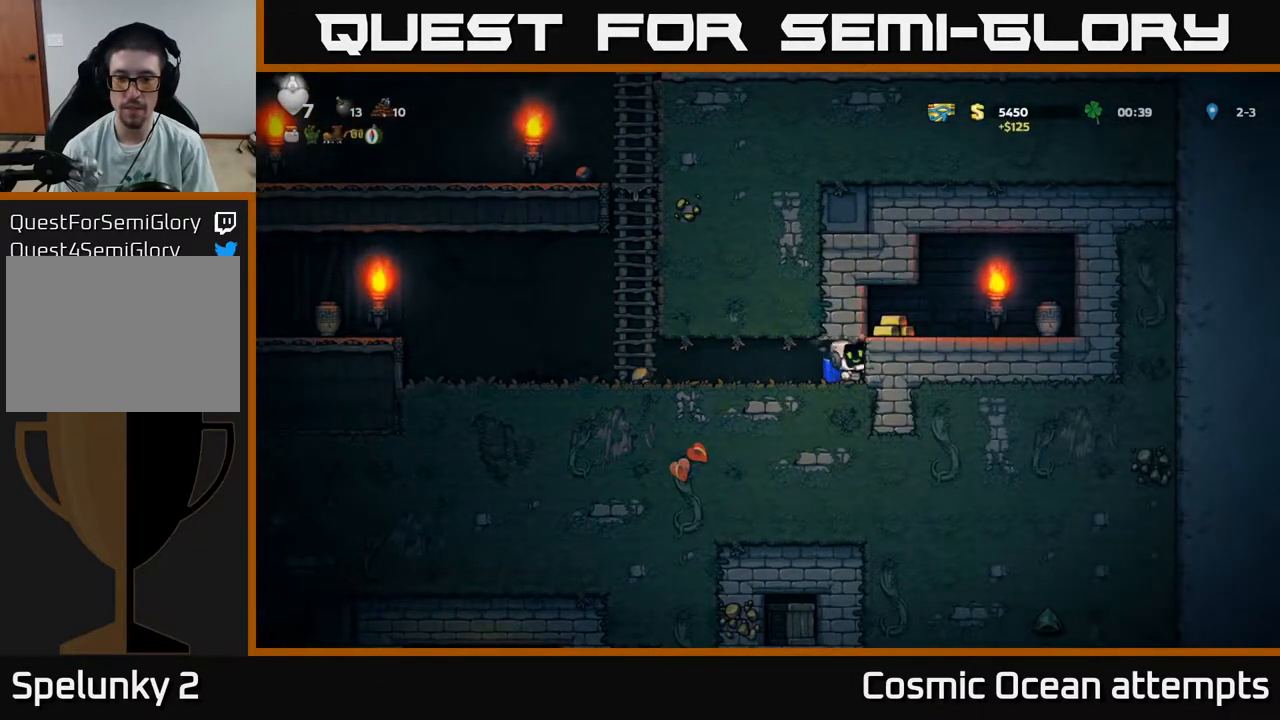
{"buttons": ["DPAD_LEFT"], "right_stick": "center", "events": [[83, "DPAD_RIGHT", "up"], [250, "DPAD_LEFT", "down"]]}
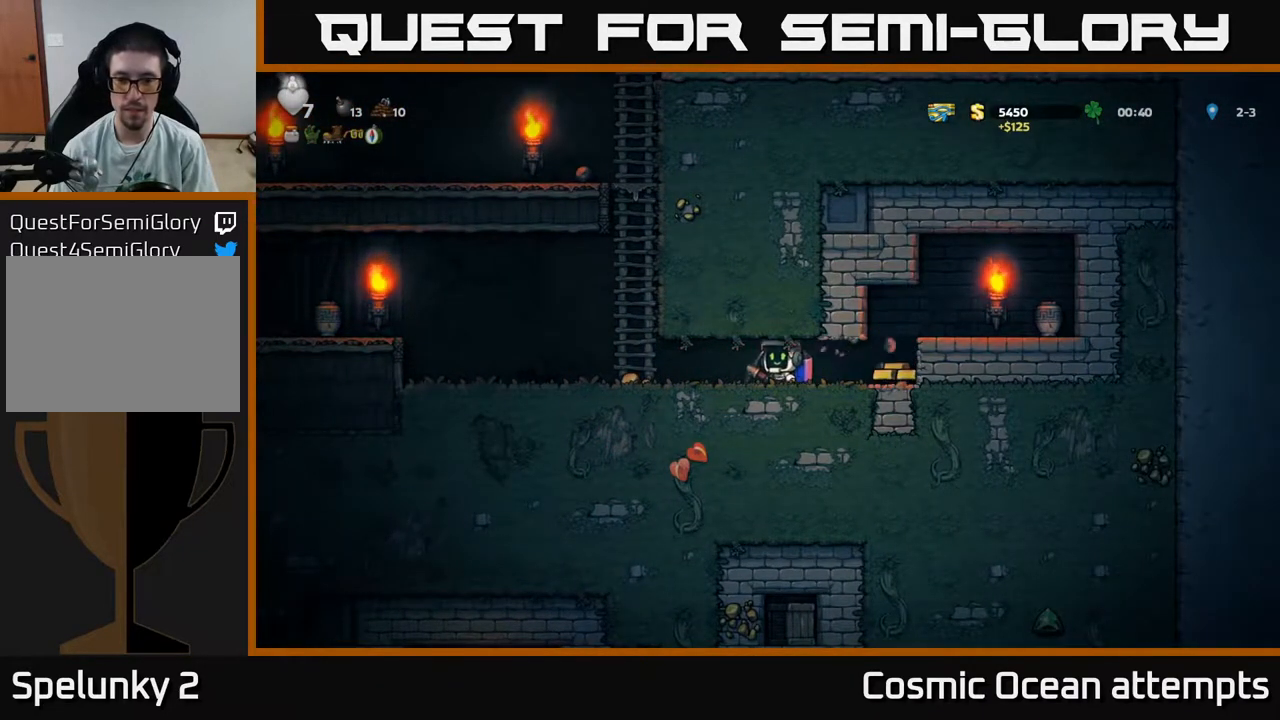
{"buttons": ["DPAD_RIGHT"], "right_stick": "center", "events": [[233, "DPAD_LEFT", "up"], [283, "DPAD_RIGHT", "down"]]}
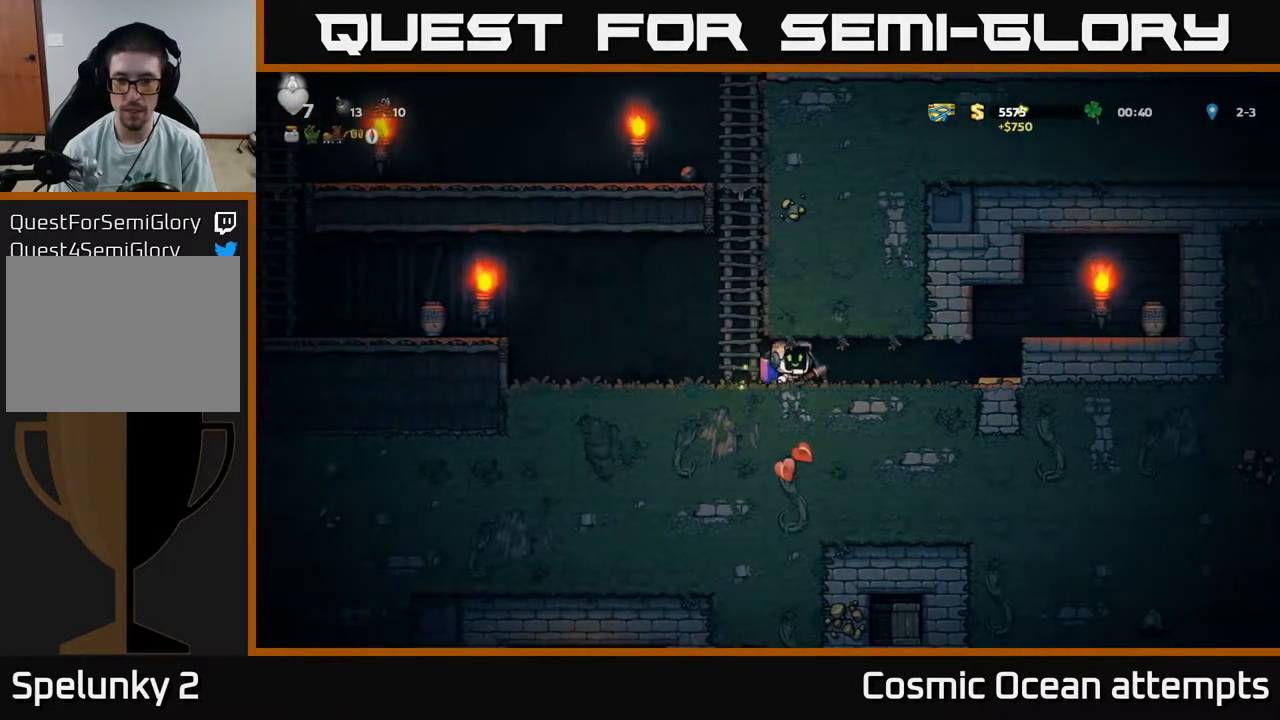
{"buttons": ["DPAD_LEFT"], "right_stick": "center", "events": [[450, "DPAD_RIGHT", "up"], [483, "DPAD_LEFT", "down"]]}
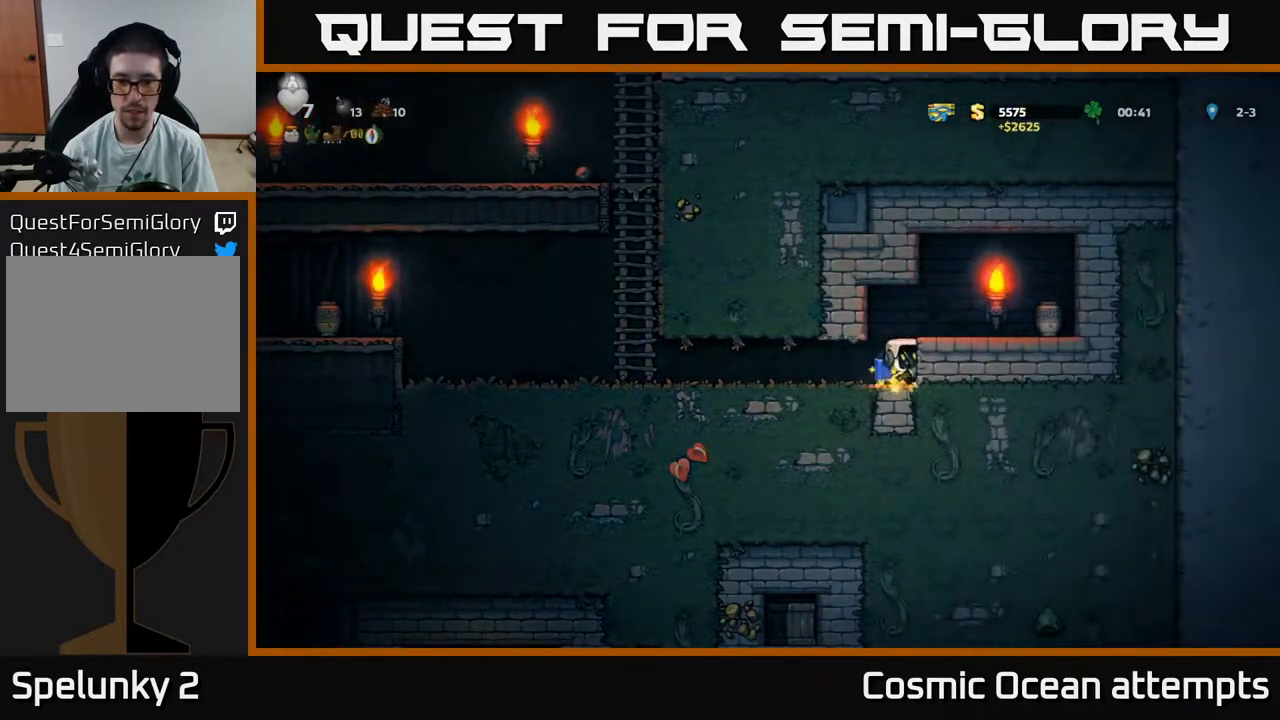
{"buttons": ["DPAD_RIGHT"], "right_stick": "center", "events": [[250, "DPAD_LEFT", "up"], [317, "DPAD_RIGHT", "down"]]}
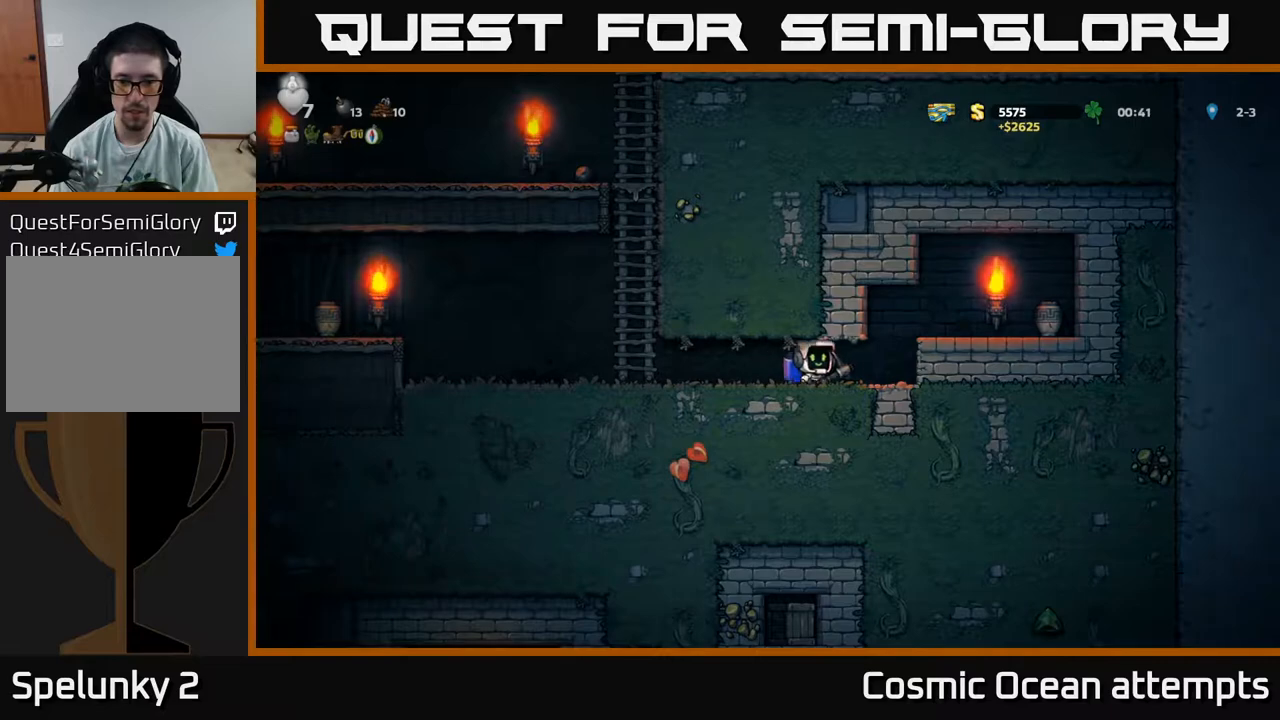
{"buttons": ["DPAD_LEFT"], "right_stick": "center", "events": [[17, "DPAD_RIGHT", "up"], [67, "DPAD_LEFT", "down"]]}
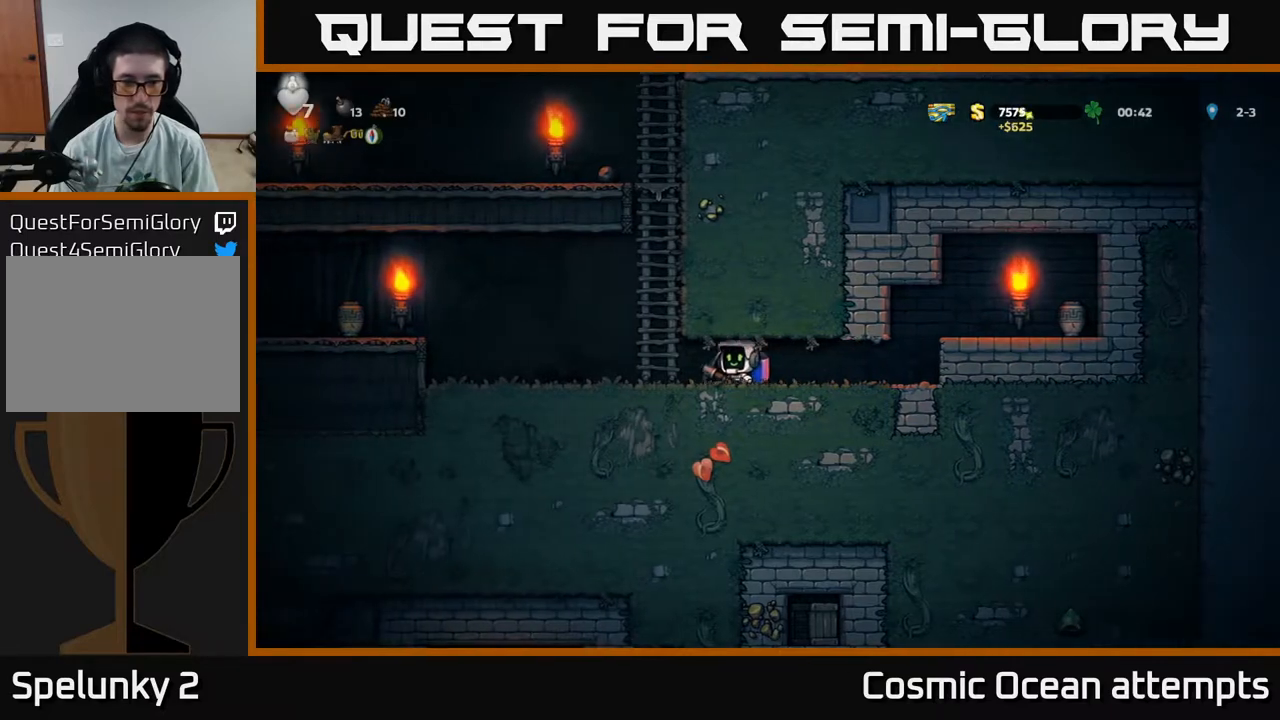
{"buttons": ["DPAD_LEFT"], "right_stick": "center", "events": []}
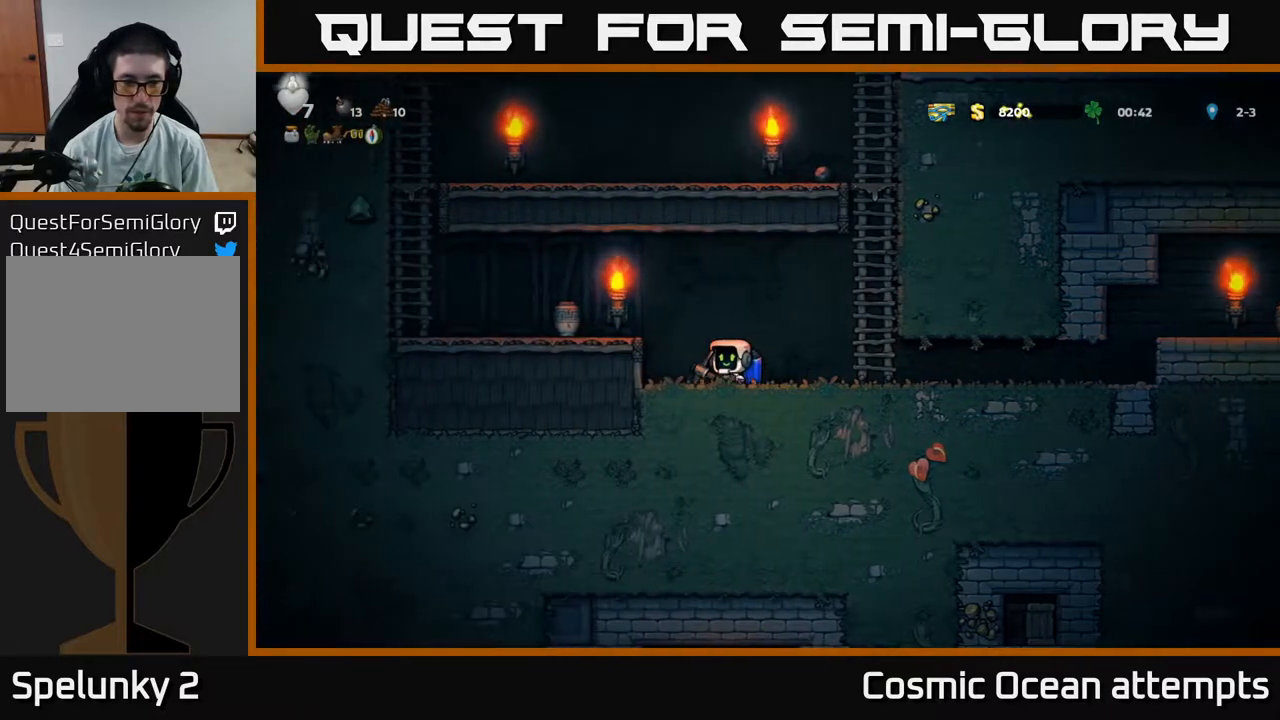
{"buttons": ["DPAD_LEFT"], "right_stick": "center", "events": [[50, "DPAD_LEFT", "up"], [150, "A", "down"], [200, "DPAD_LEFT", "down"], [317, "A", "up"]]}
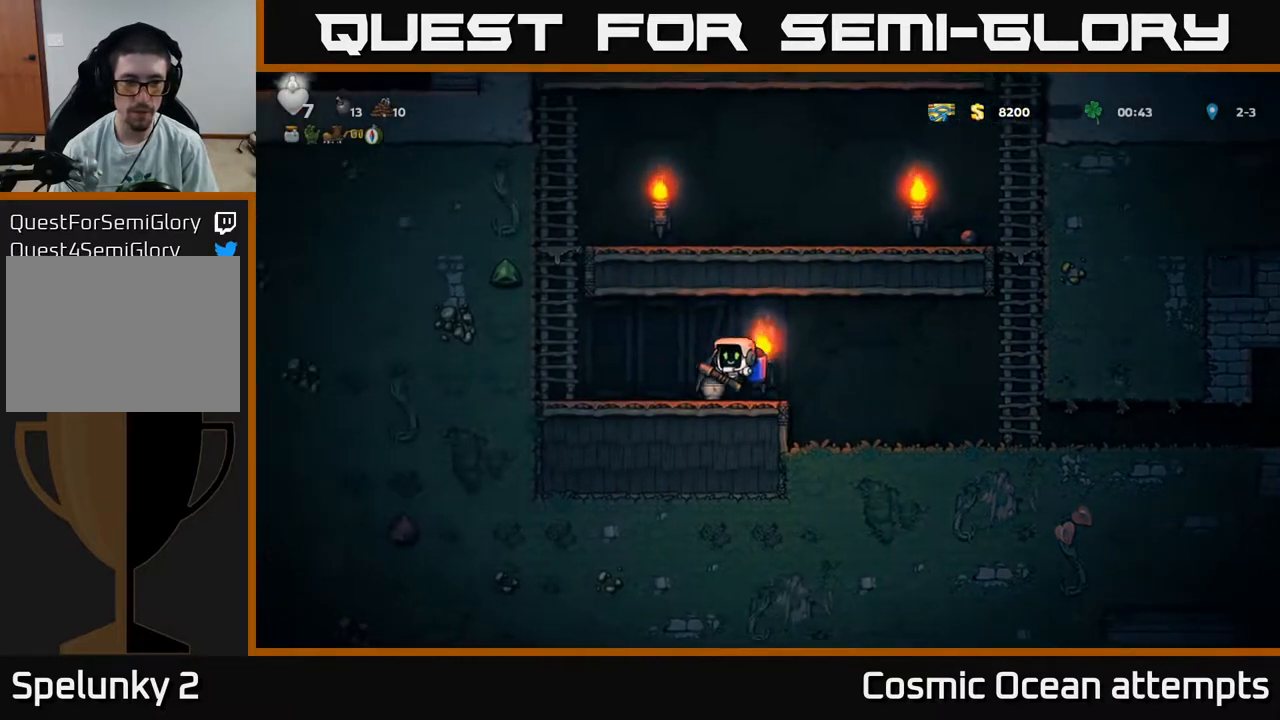
{"buttons": ["X"], "right_stick": "center", "events": [[350, "DPAD_LEFT", "up"], [350, "X", "down"]]}
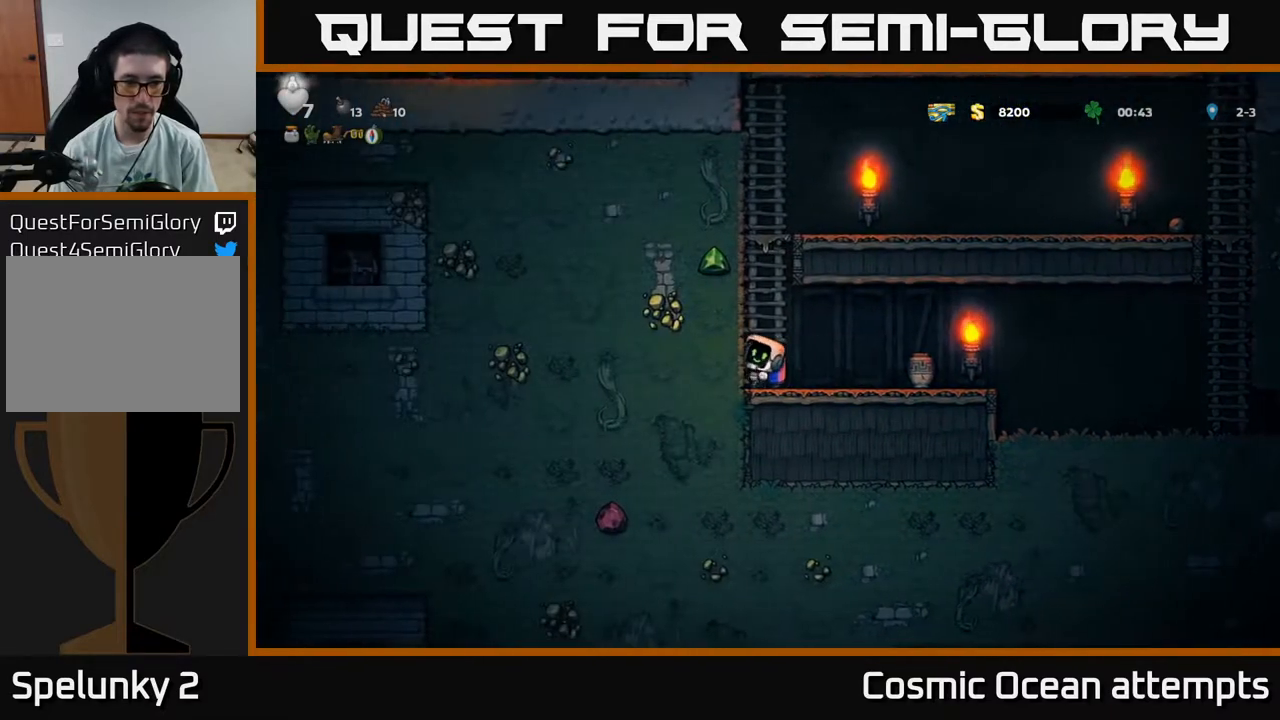
{"buttons": ["DPAD_LEFT"], "right_stick": "center", "events": [[33, "X", "up"], [100, "DPAD_LEFT", "down"], [300, "X", "down"], [483, "X", "up"]]}
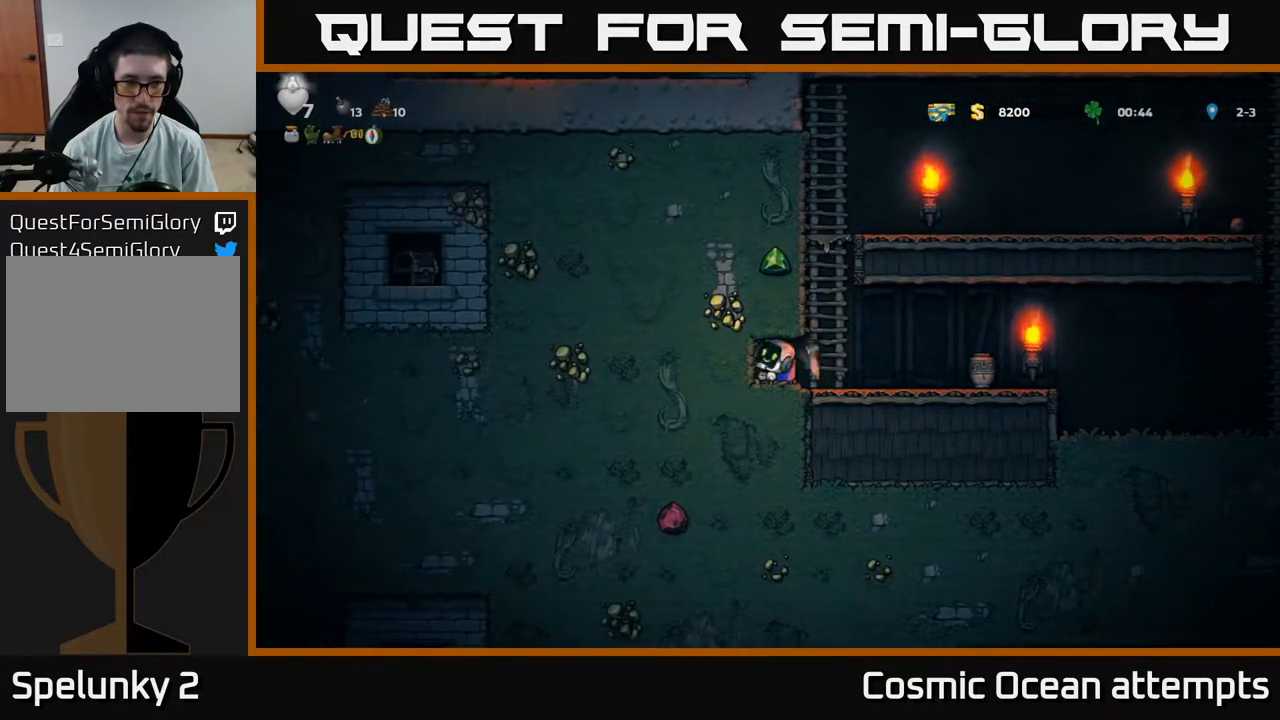
{"buttons": [], "right_stick": "center", "events": [[233, "X", "down"], [367, "DPAD_LEFT", "up"], [450, "X", "up"]]}
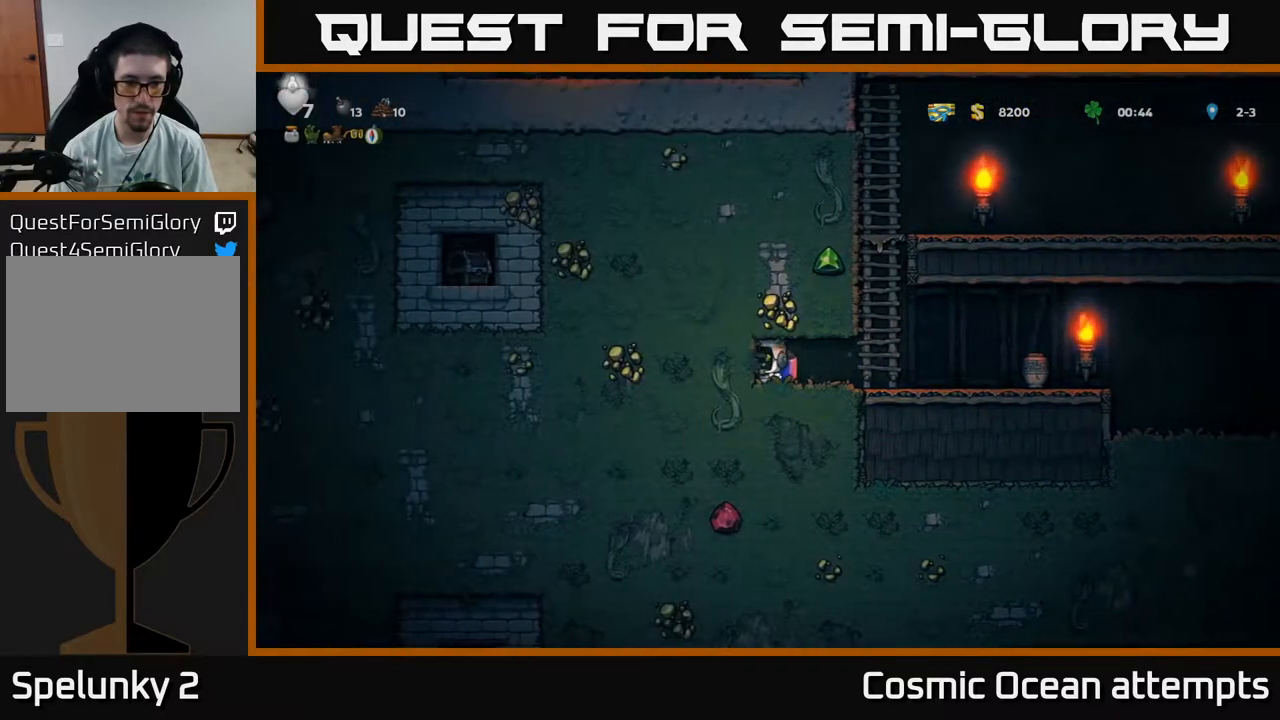
{"buttons": ["DPAD_DOWN"], "right_stick": "center", "events": [[150, "DPAD_DOWN", "down"]]}
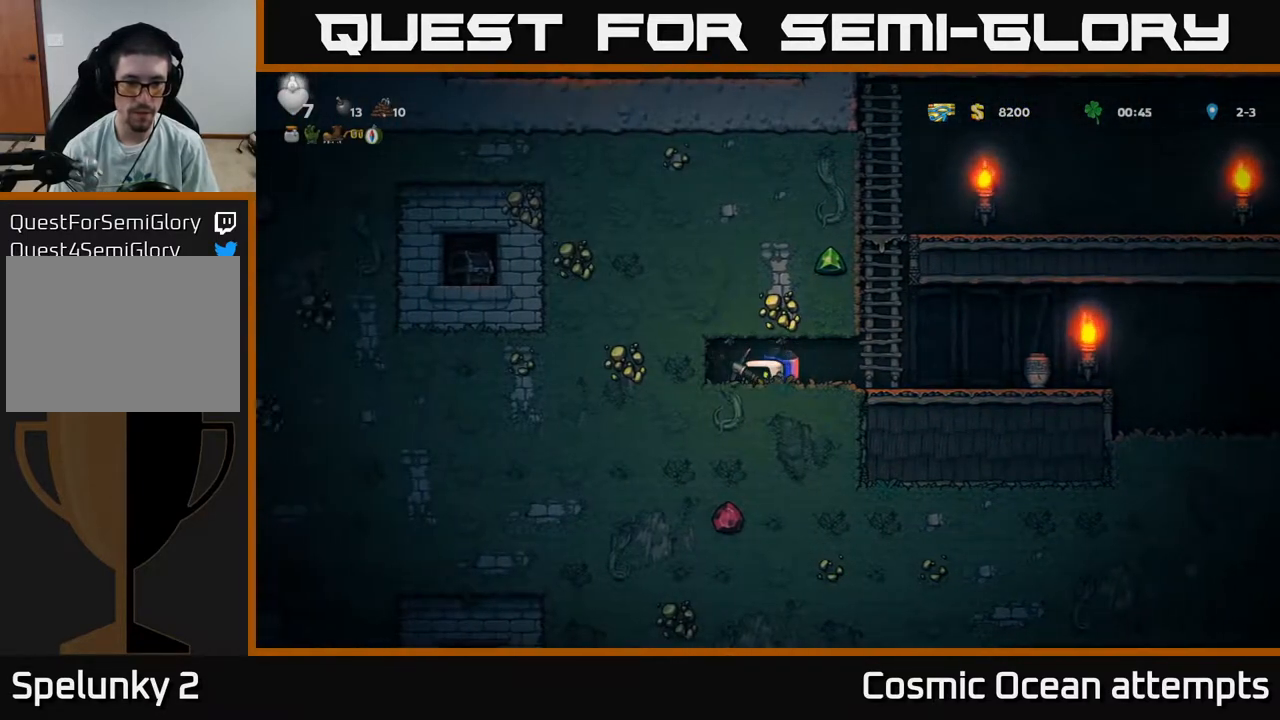
{"buttons": ["DPAD_DOWN"], "right_stick": "center", "events": []}
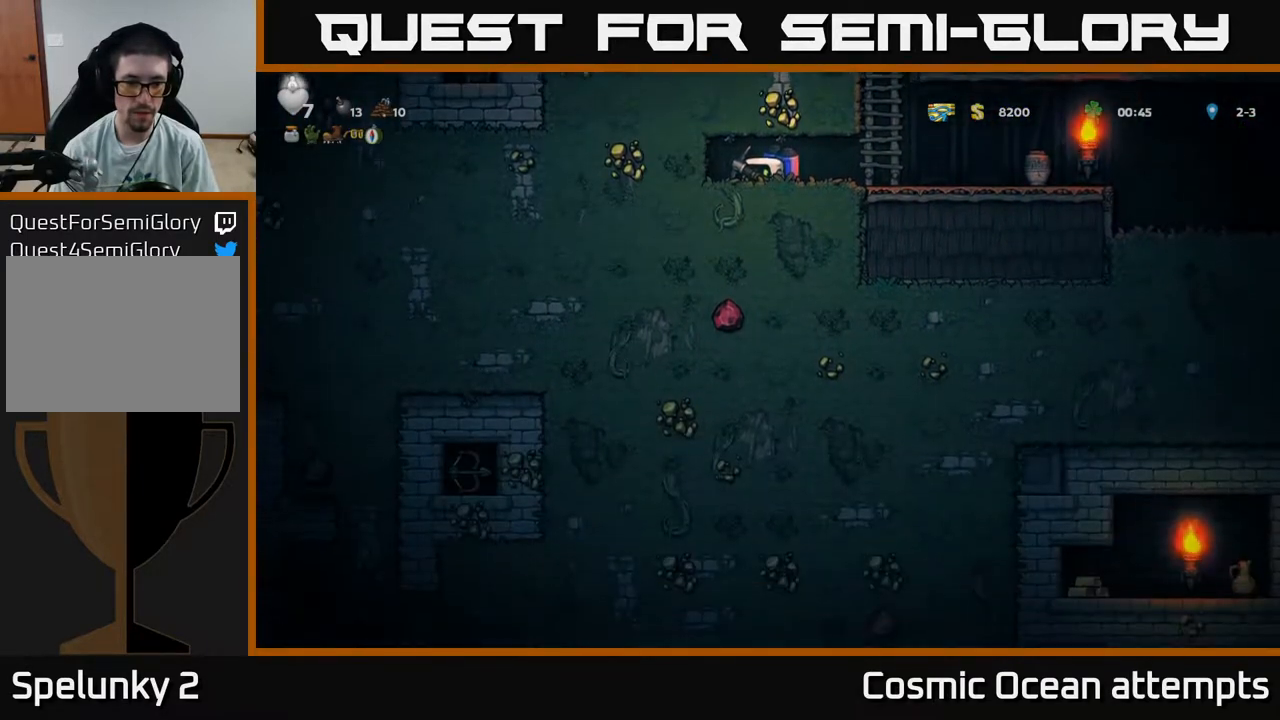
{"buttons": ["X"], "right_stick": "center", "events": [[200, "DPAD_DOWN", "up"], [250, "DPAD_LEFT", "down"], [350, "X", "down"], [400, "DPAD_LEFT", "up"]]}
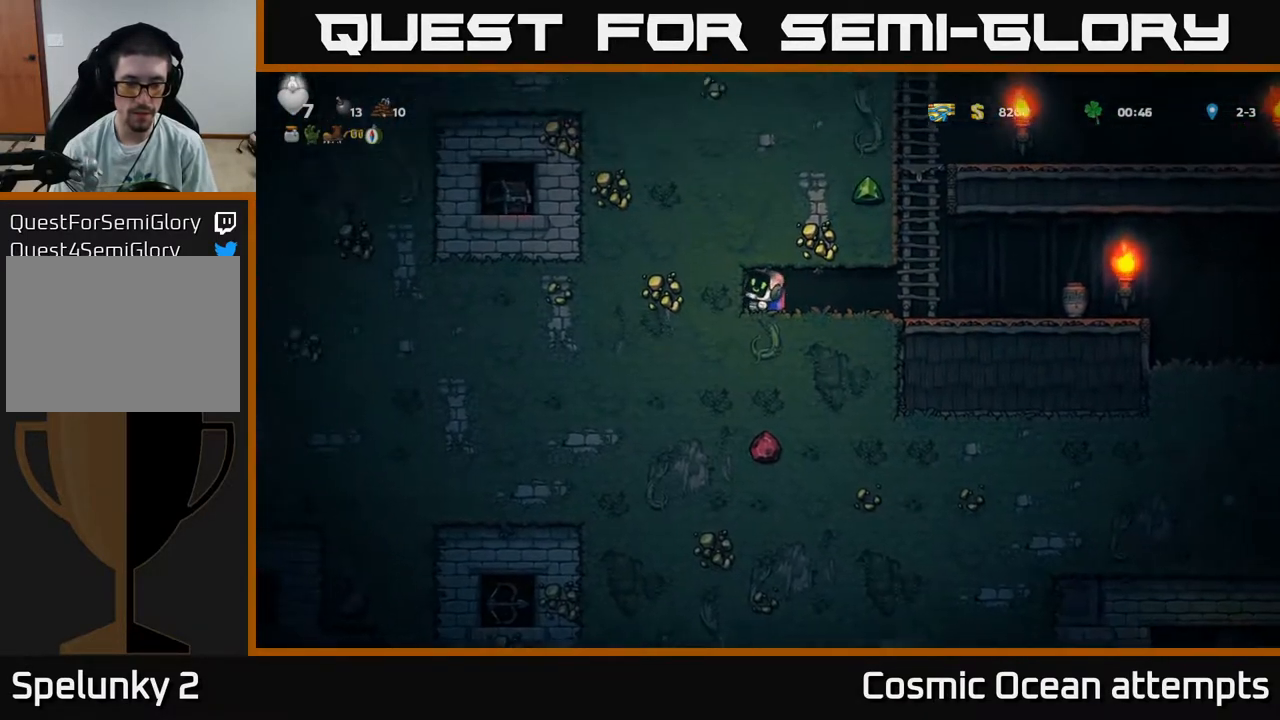
{"buttons": ["X"], "right_stick": "center", "events": [[50, "X", "up"], [300, "X", "down"]]}
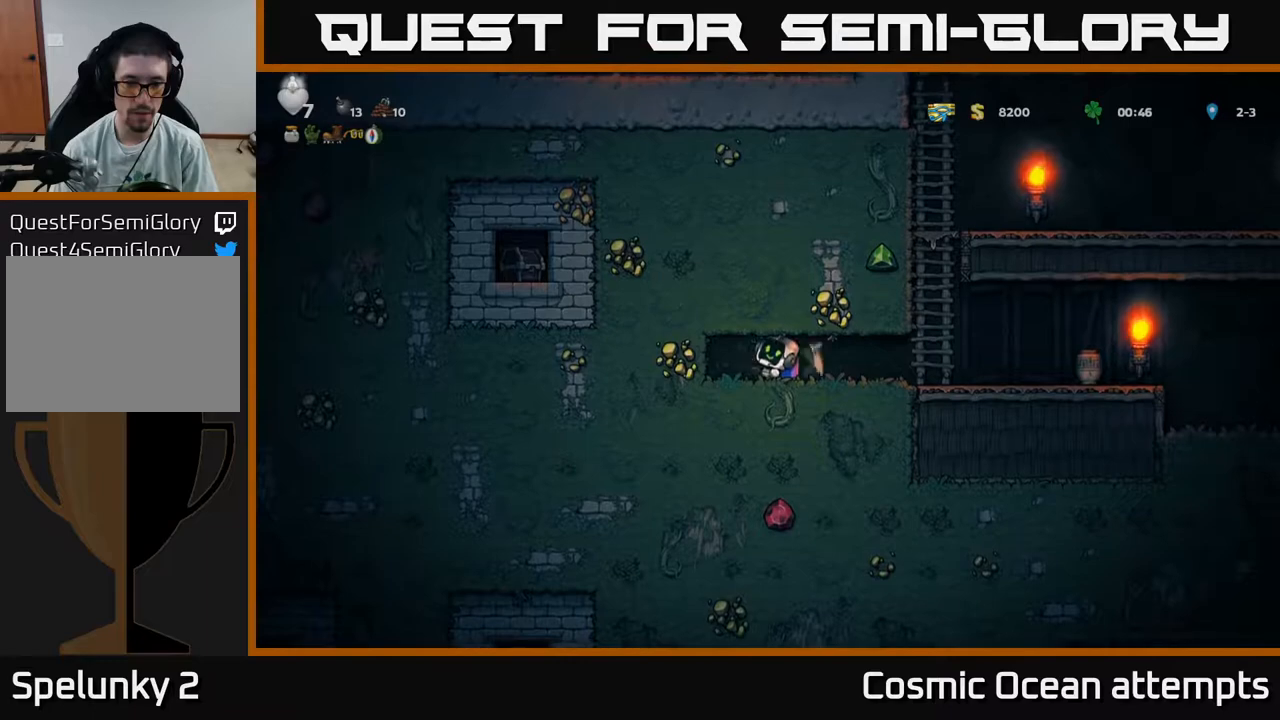
{"buttons": [], "right_stick": "center", "events": [[17, "X", "up"], [233, "DPAD_LEFT", "down"], [383, "DPAD_LEFT", "up"]]}
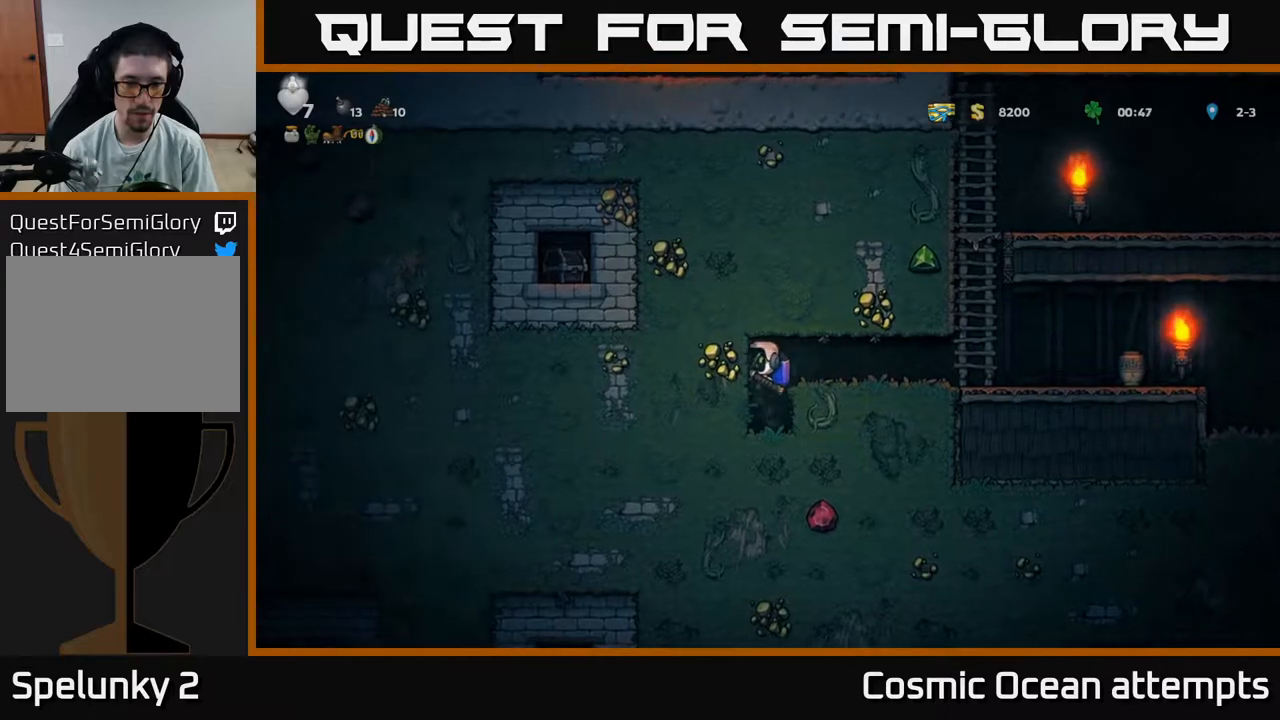
{"buttons": [], "right_stick": "center", "events": [[200, "X", "down"], [367, "X", "up"]]}
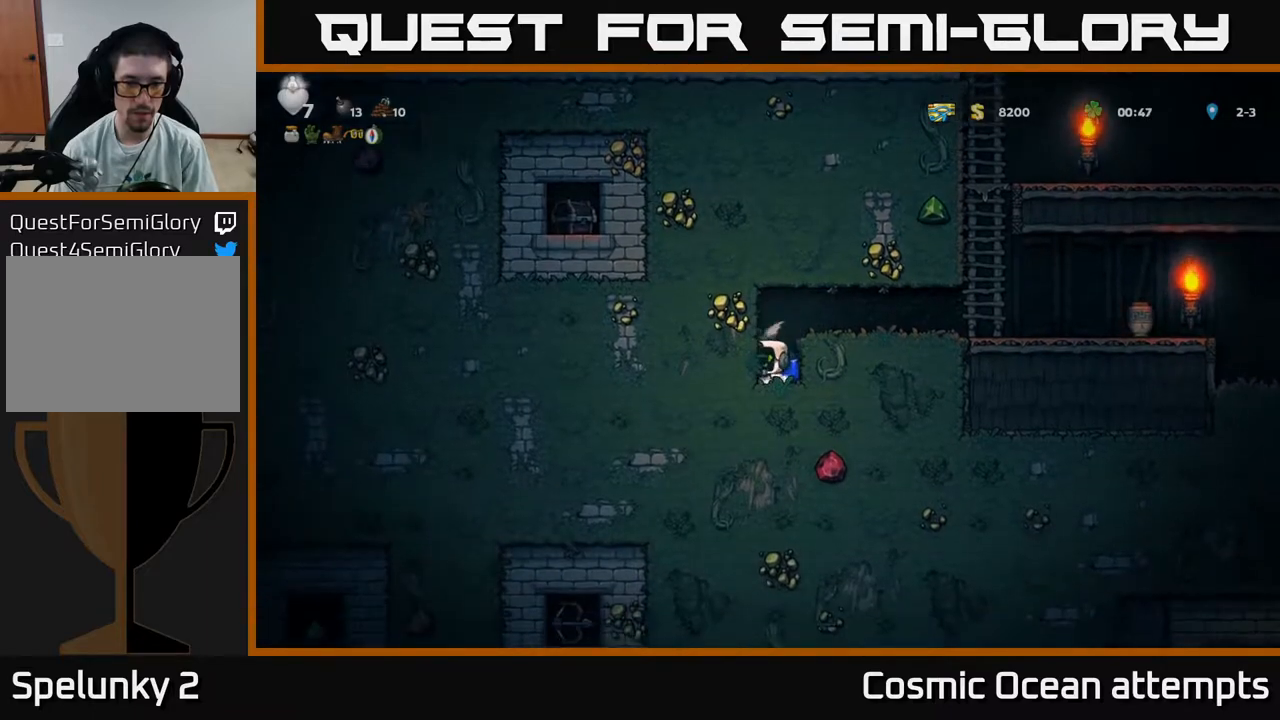
{"buttons": ["DPAD_LEFT"], "right_stick": "center", "events": [[150, "X", "down"], [317, "X", "up"], [400, "DPAD_LEFT", "down"]]}
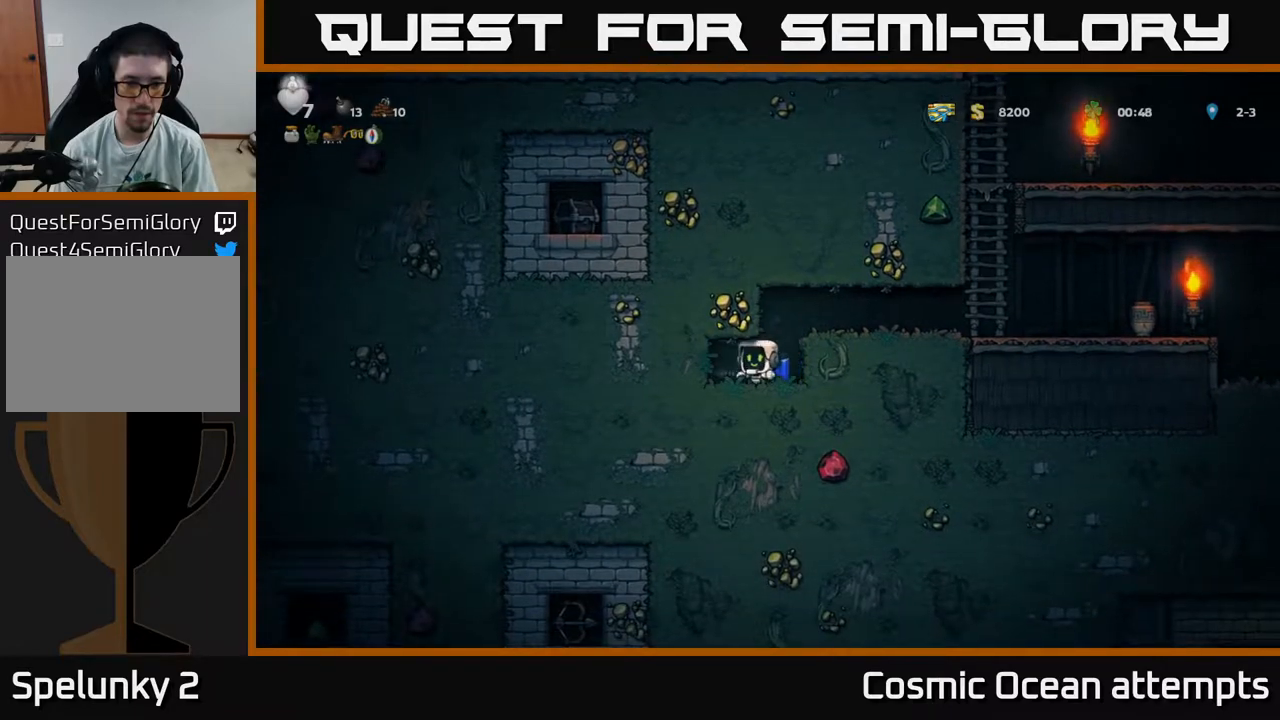
{"buttons": [], "right_stick": "center", "events": [[50, "DPAD_LEFT", "up"], [217, "X", "down"], [367, "X", "up"]]}
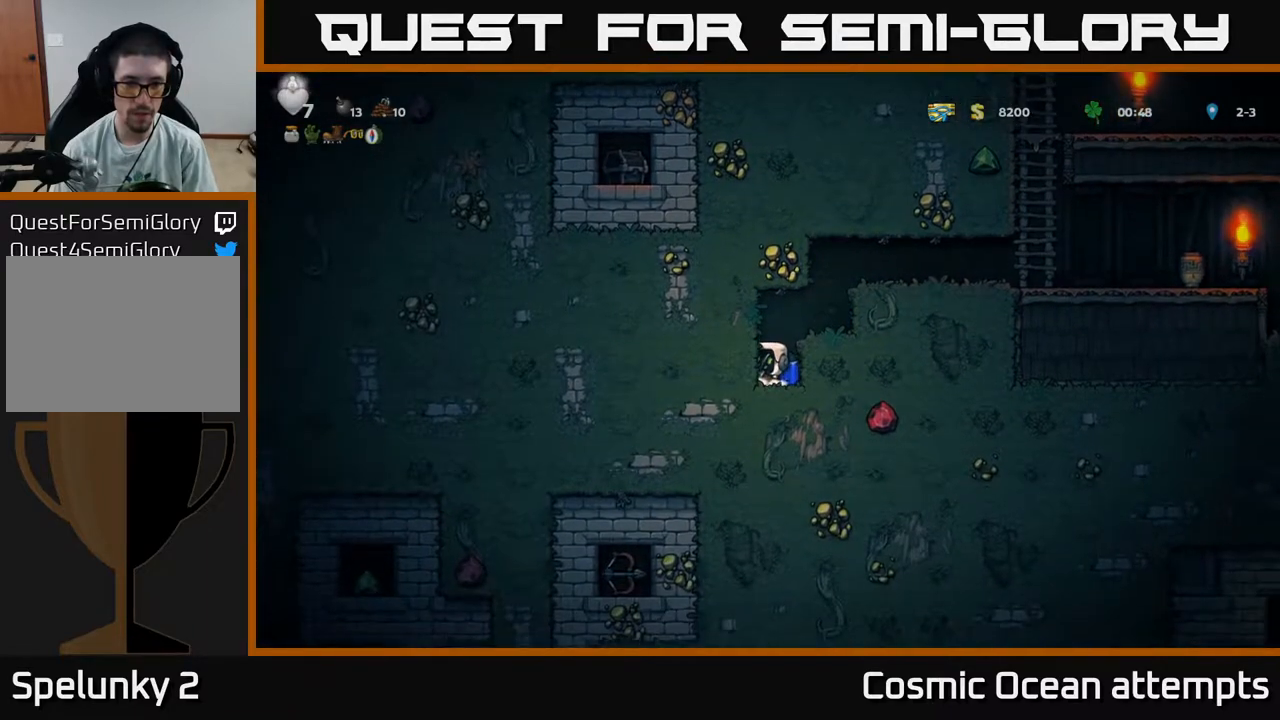
{"buttons": [], "right_stick": "center", "events": [[167, "X", "down"], [300, "X", "up"]]}
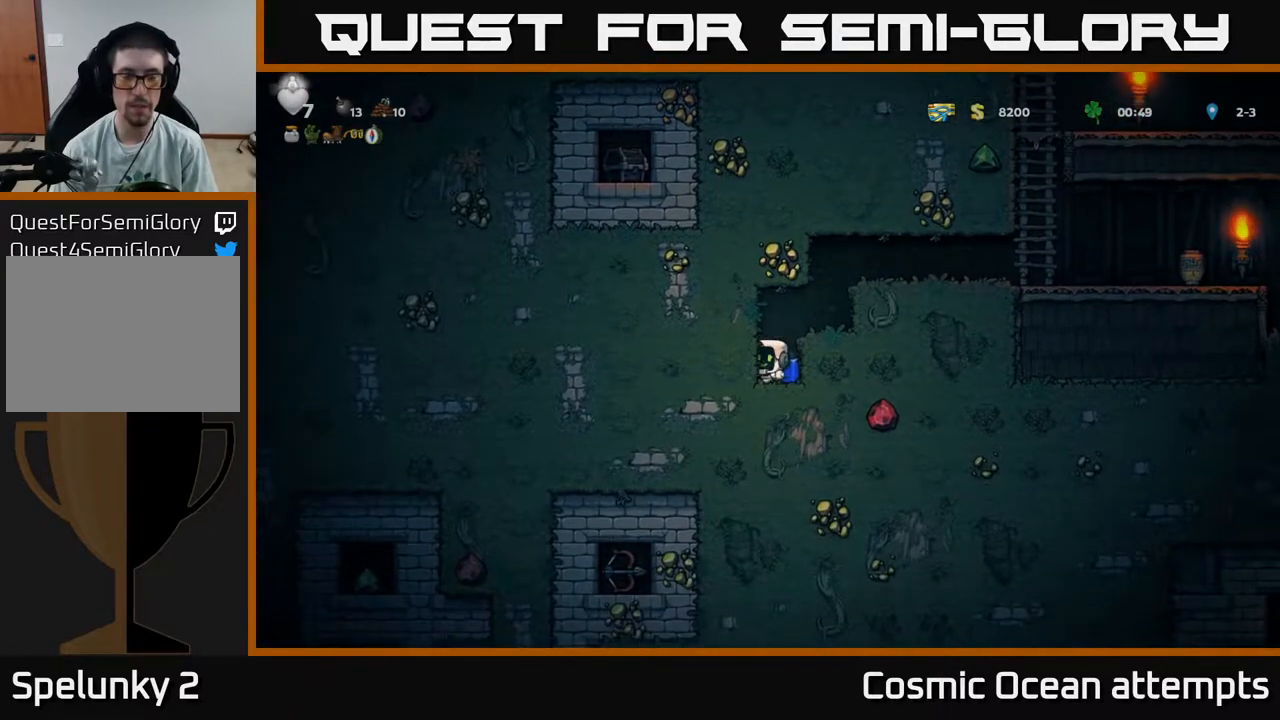
{"buttons": ["DPAD_LEFT"], "right_stick": "center", "events": [[133, "X", "down"], [300, "X", "up"], [450, "DPAD_LEFT", "down"]]}
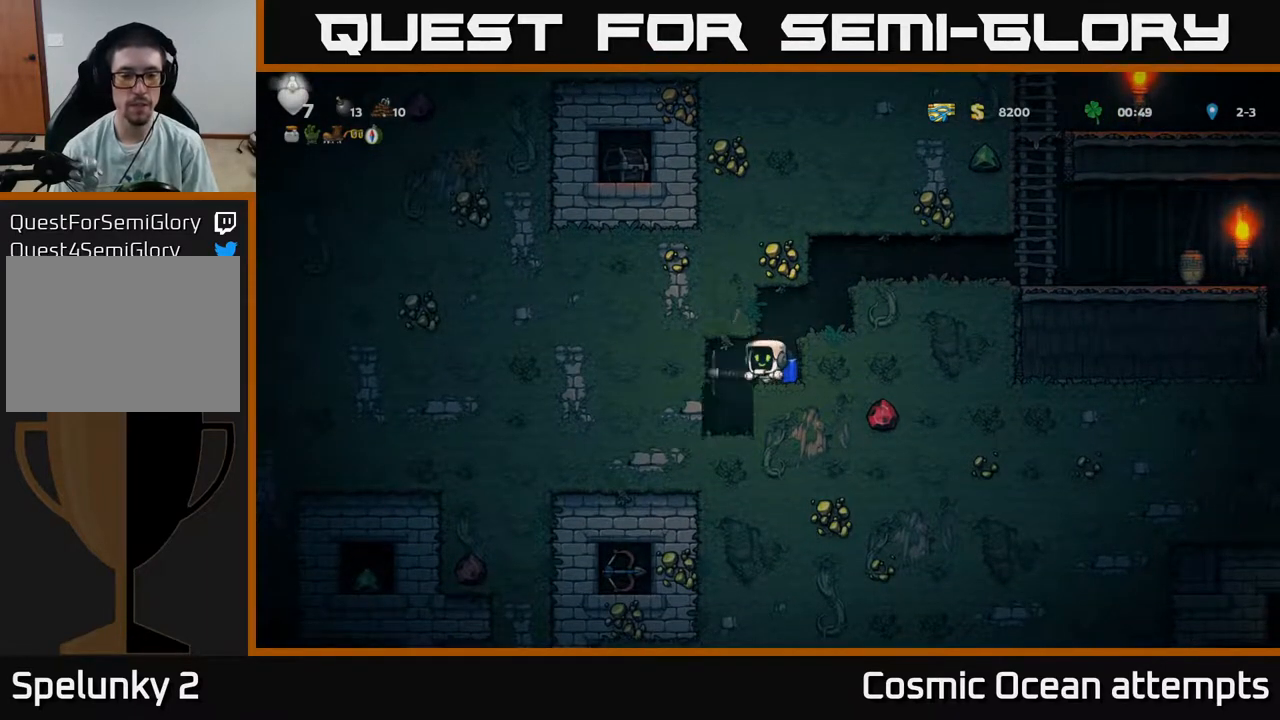
{"buttons": ["X"], "right_stick": "center", "events": [[100, "DPAD_LEFT", "up"], [450, "X", "down"]]}
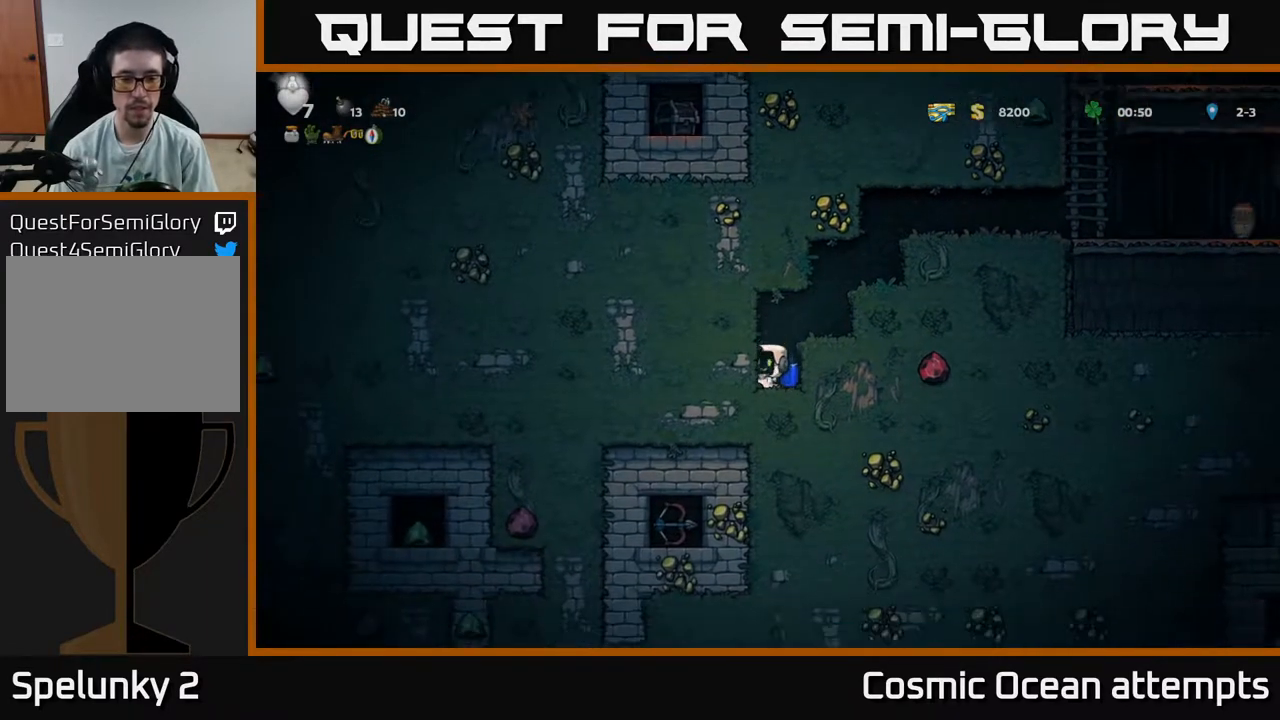
{"buttons": ["X"], "right_stick": "center", "events": [[117, "X", "up"], [417, "X", "down"]]}